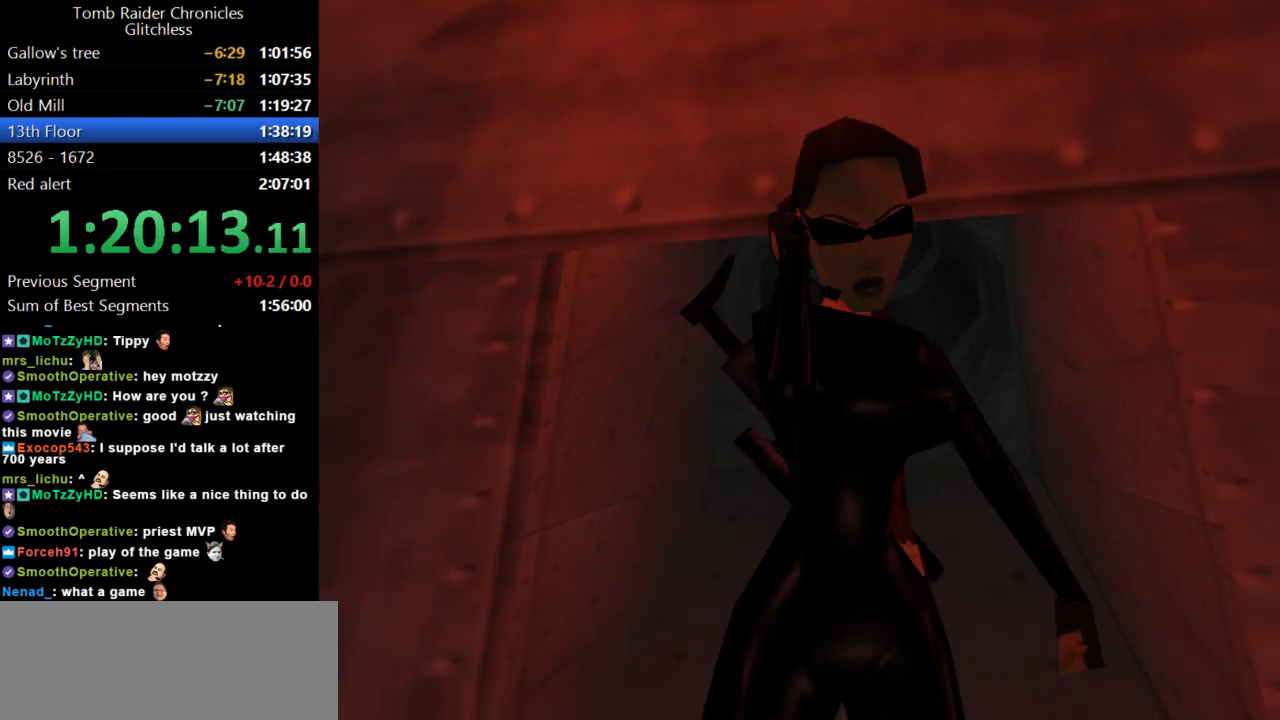
Gameplay with keyboard; each line is a JSON object with the keys held at the frame after it. "events" lists presses ("down") and releases ("up") of "action", "dash", "down", "duck", "flare", "guns", "inv", "jump", "left", "lmed", "look", "lstep", "pause", "right", "roll", "roll2", "rstep", "up" and "walk" between this image and that frame as [ms after this image, input, new state], when the widget could be followed in between. No other keys are recorded. Mouse input is not recorded. Key names are as the overlay labels them; some are game actions (e.g. jump) rather than physical keys.
{"keys": ["jump", "right"], "events": [[400, "right", "down"]]}
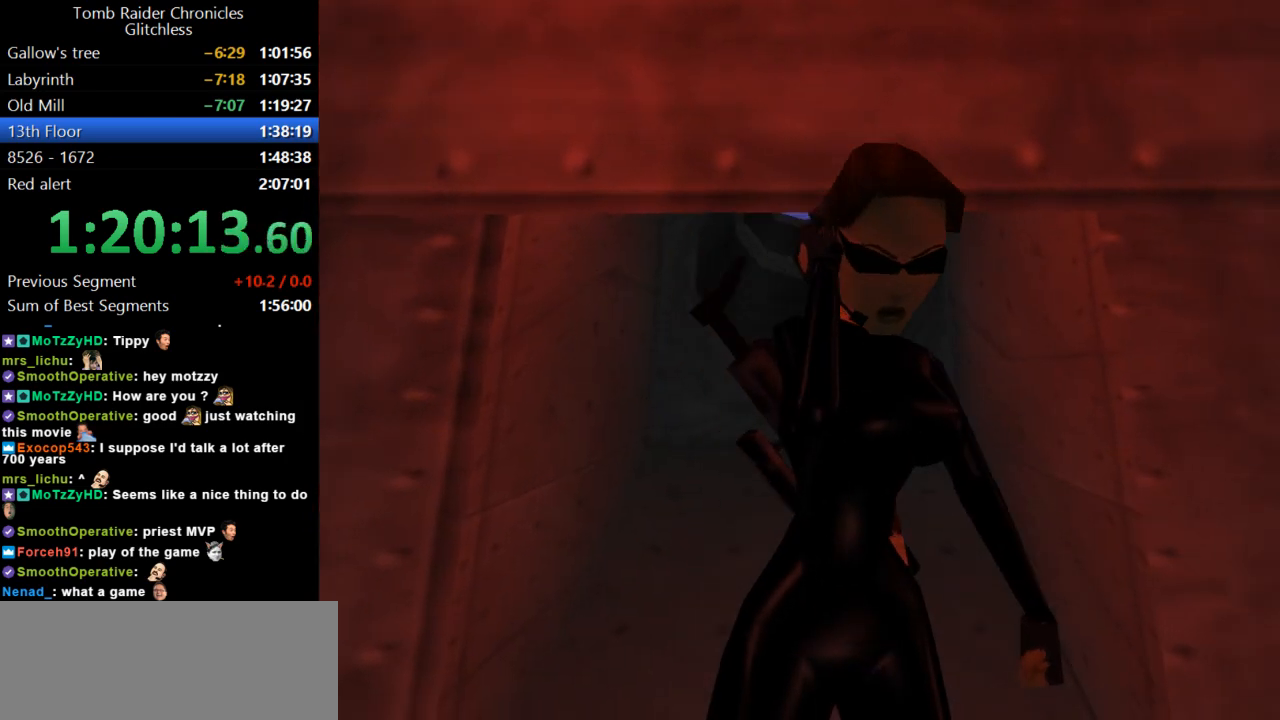
{"keys": ["jump", "right"], "events": []}
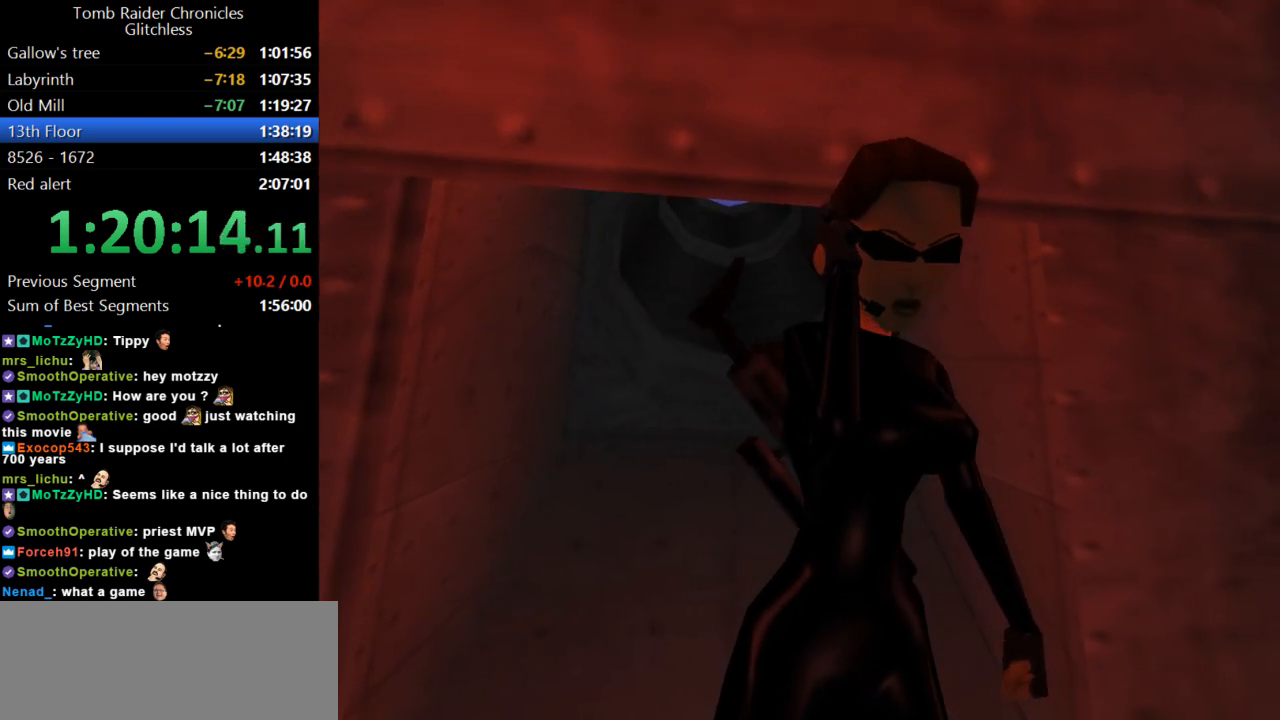
{"keys": ["jump", "right"], "events": []}
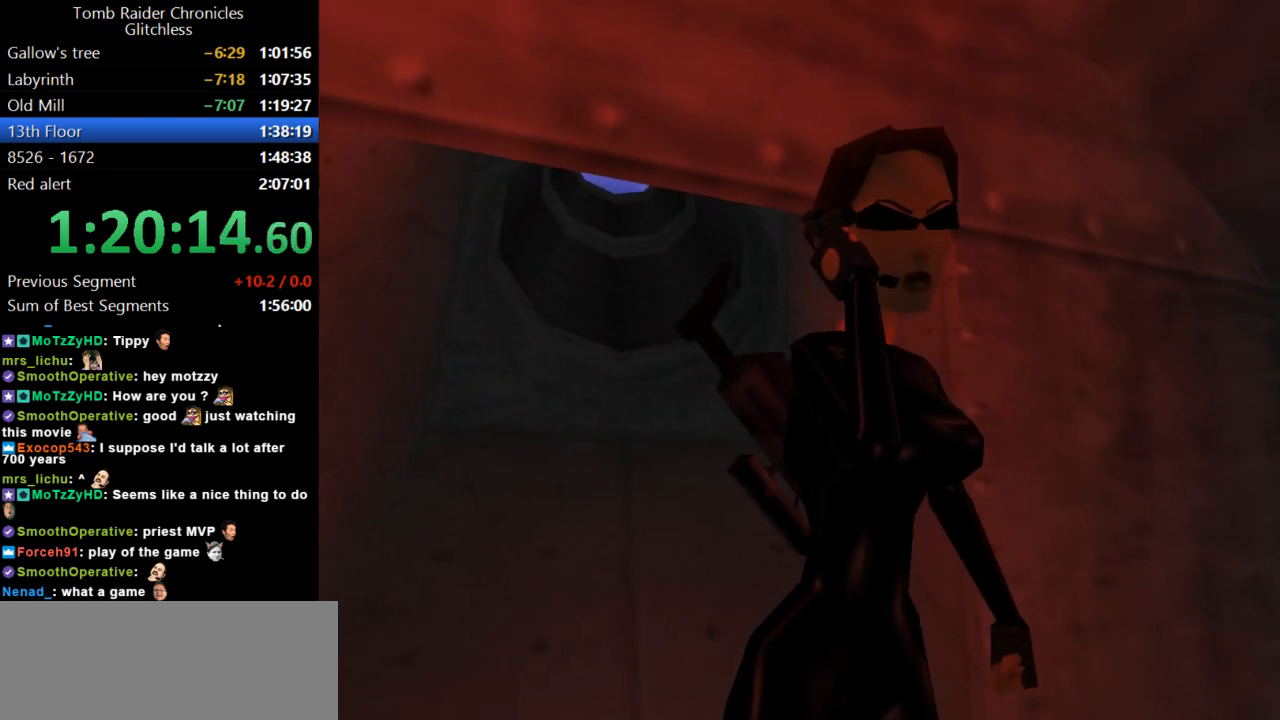
{"keys": ["jump", "right"], "events": []}
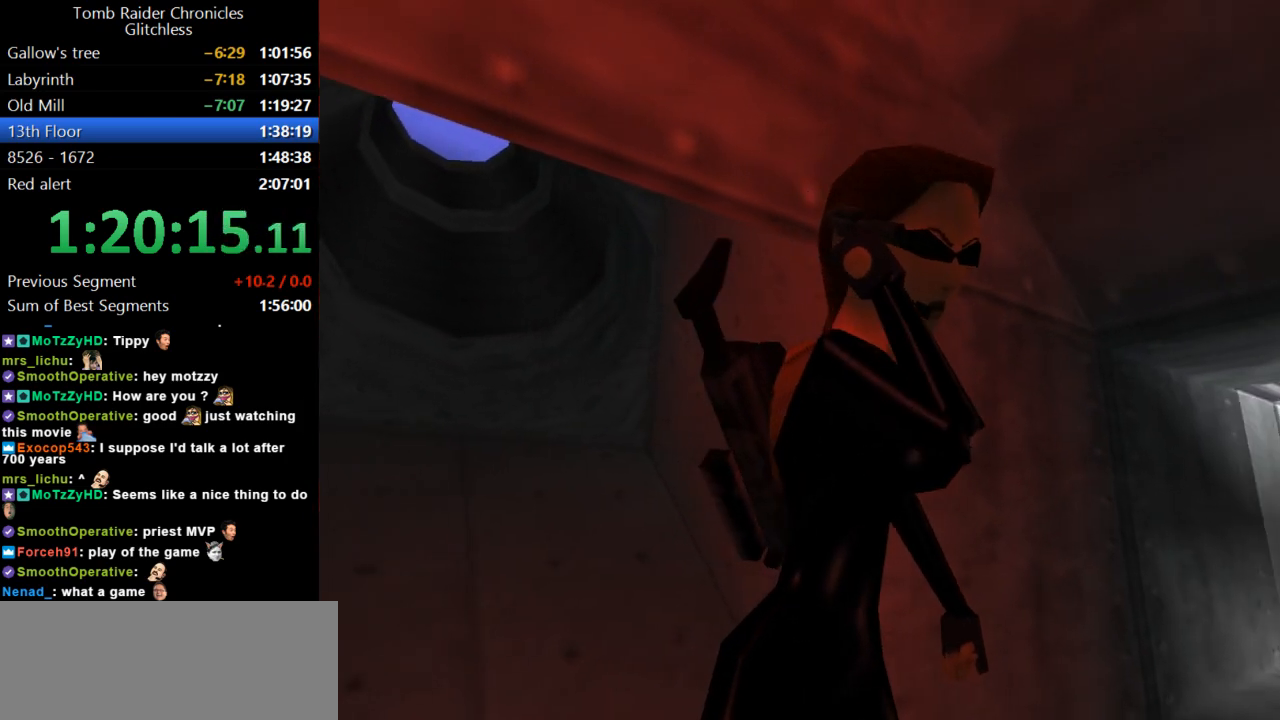
{"keys": ["jump", "right"], "events": []}
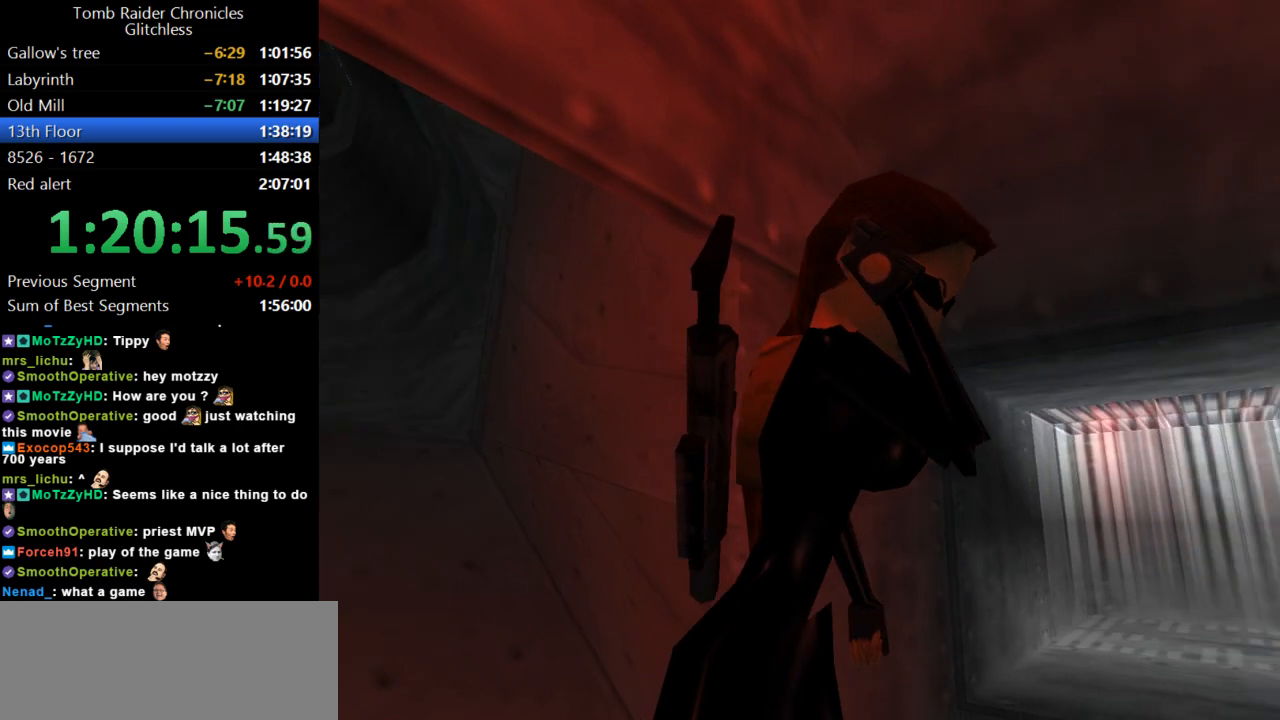
{"keys": ["jump", "right"], "events": []}
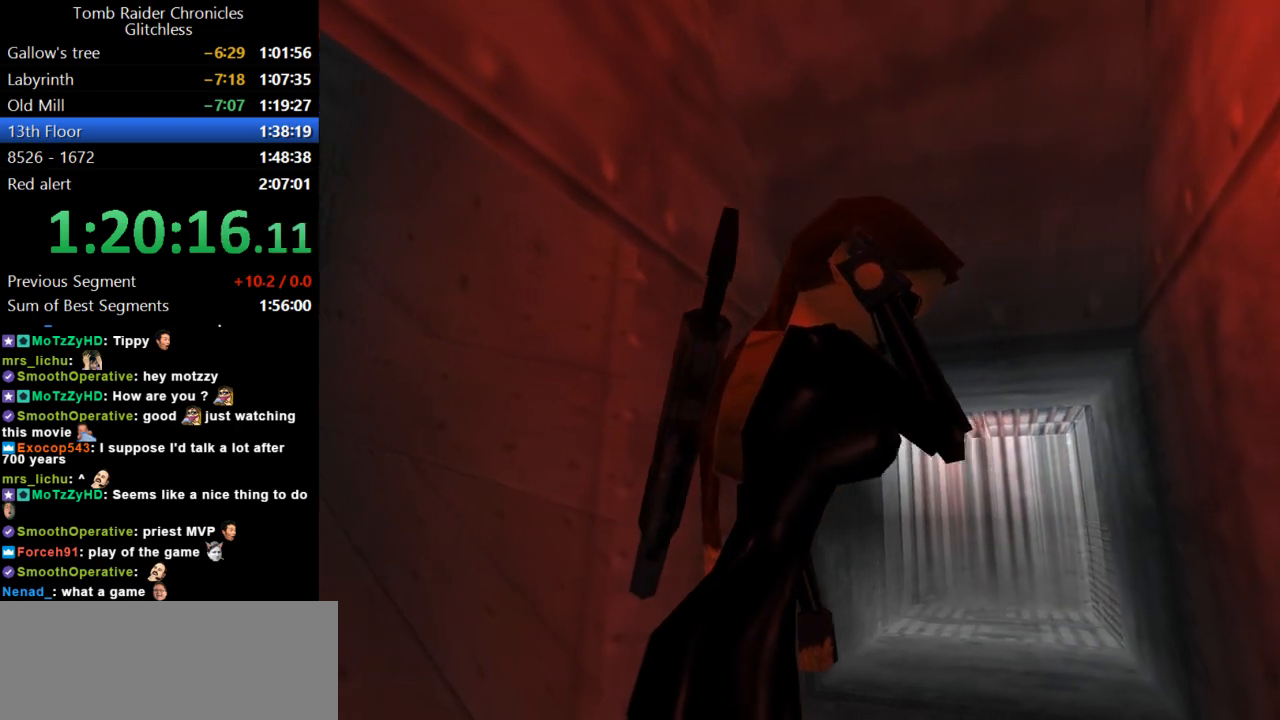
{"keys": ["jump", "right"], "events": []}
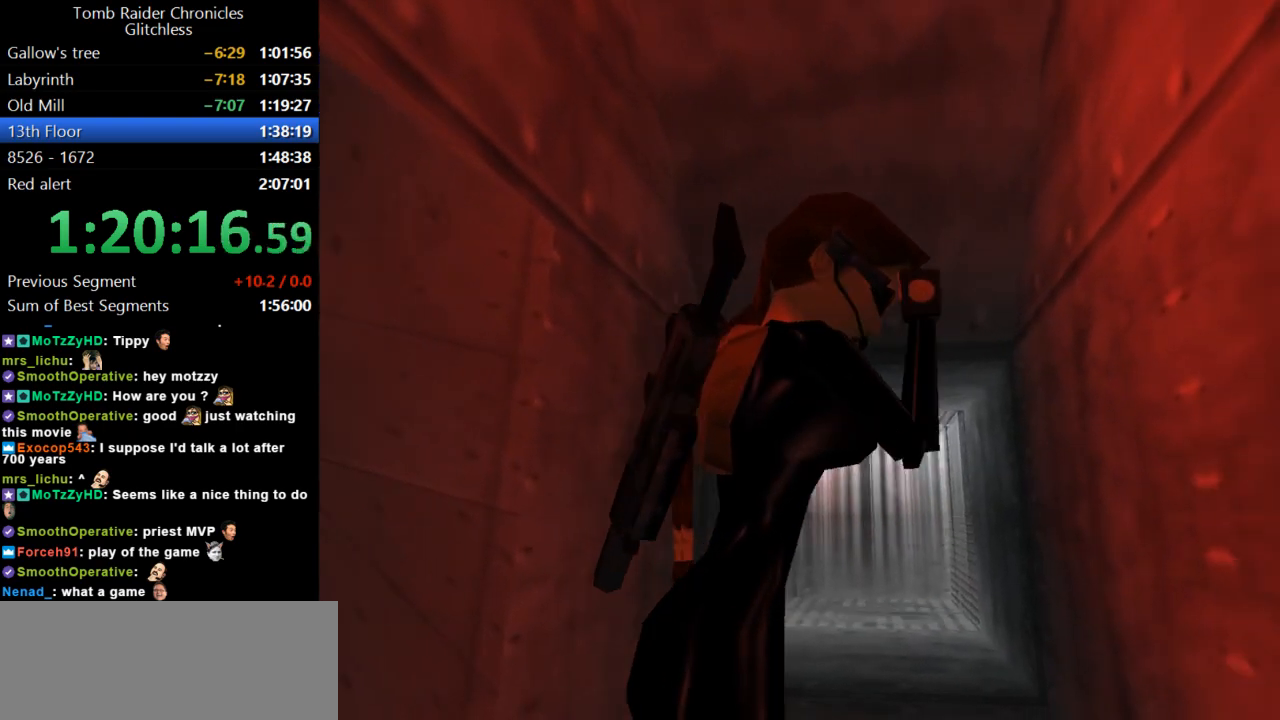
{"keys": ["jump", "right"], "events": []}
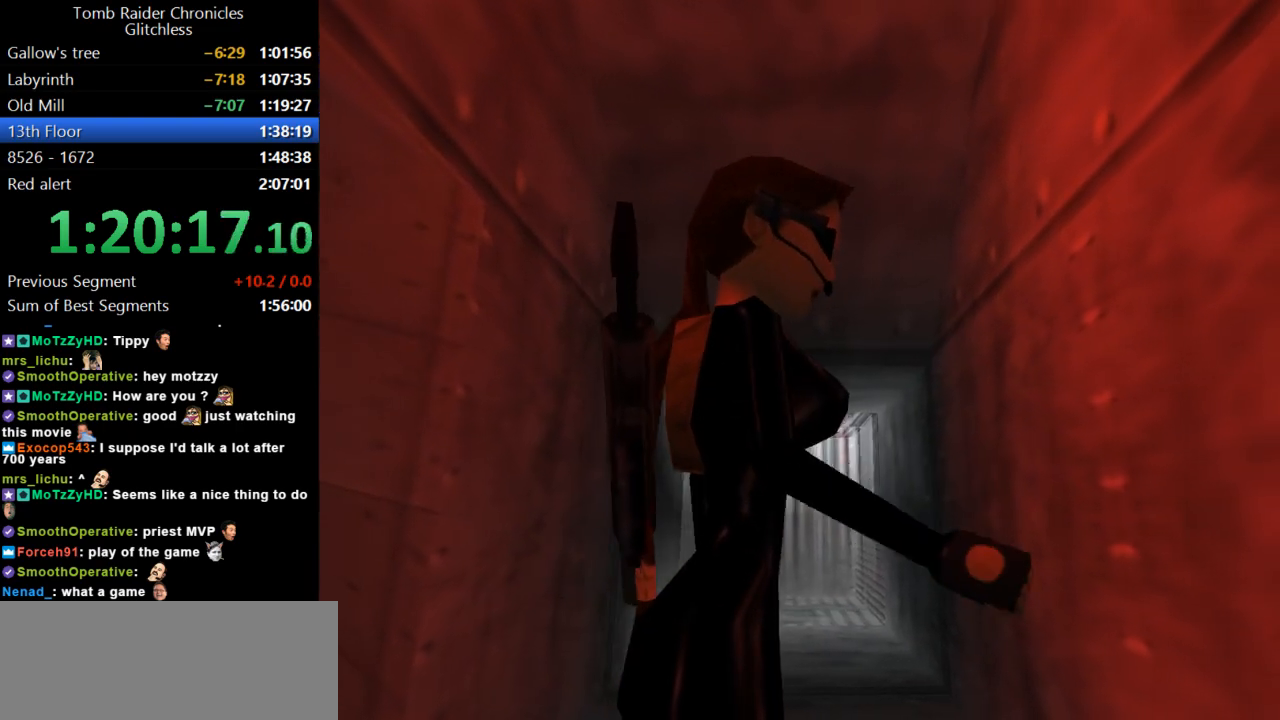
{"keys": ["jump", "right"], "events": []}
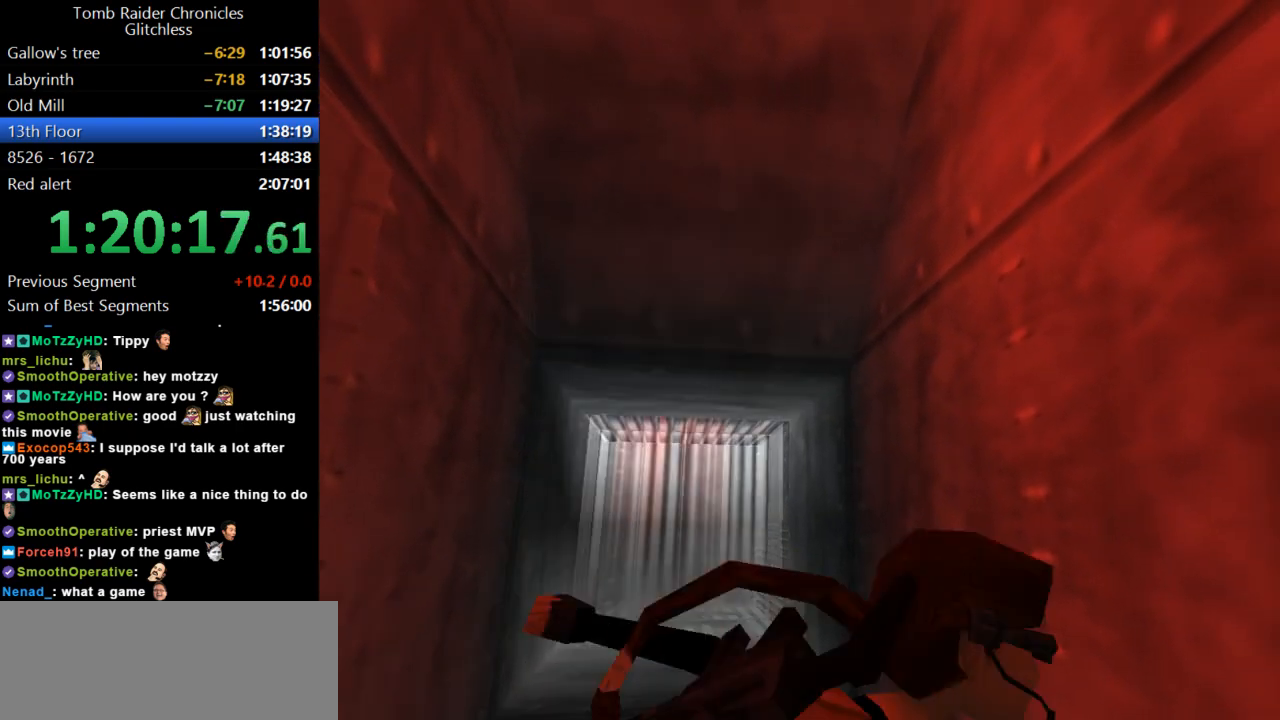
{"keys": [], "events": [[200, "jump", "up"], [234, "right", "up"]]}
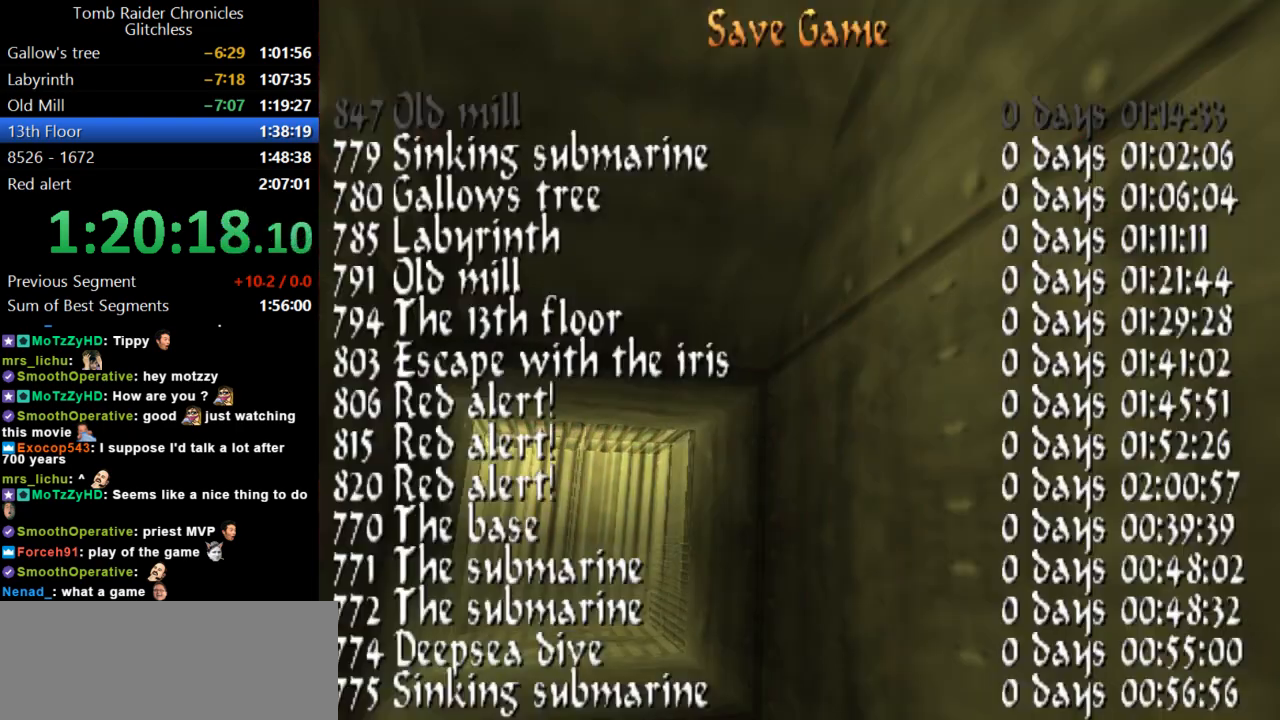
{"keys": [], "events": []}
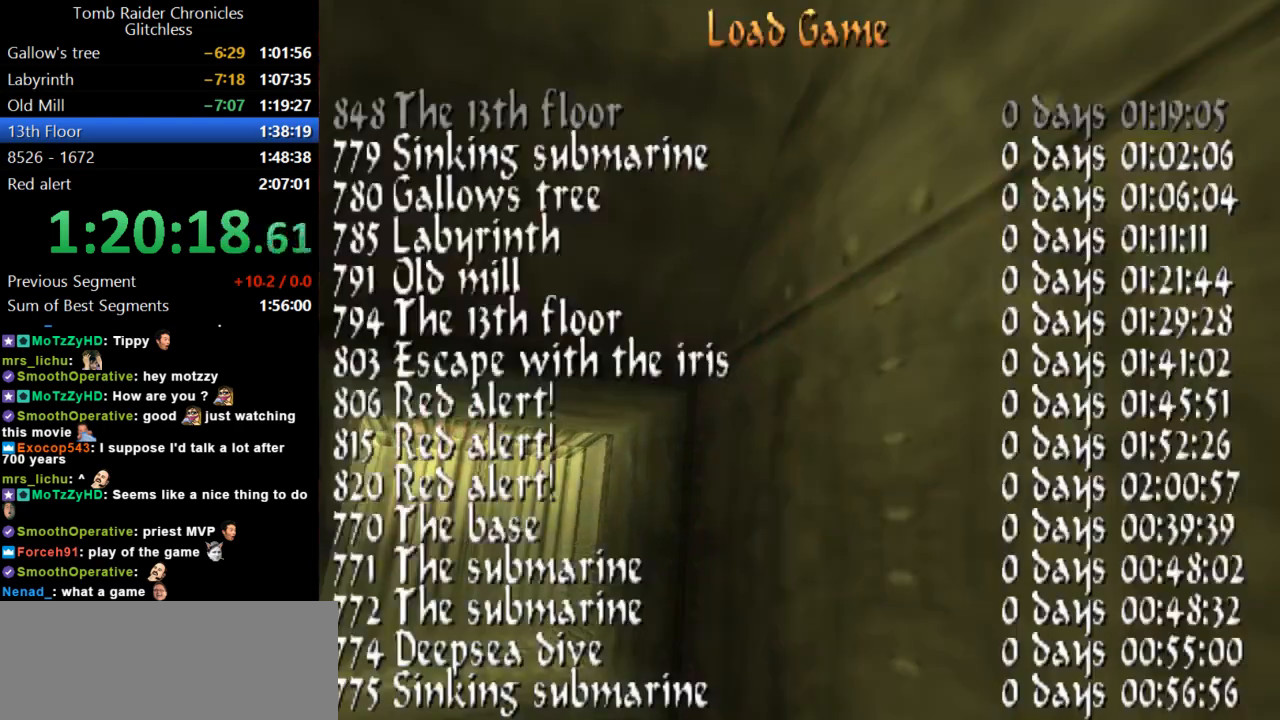
{"keys": [], "events": []}
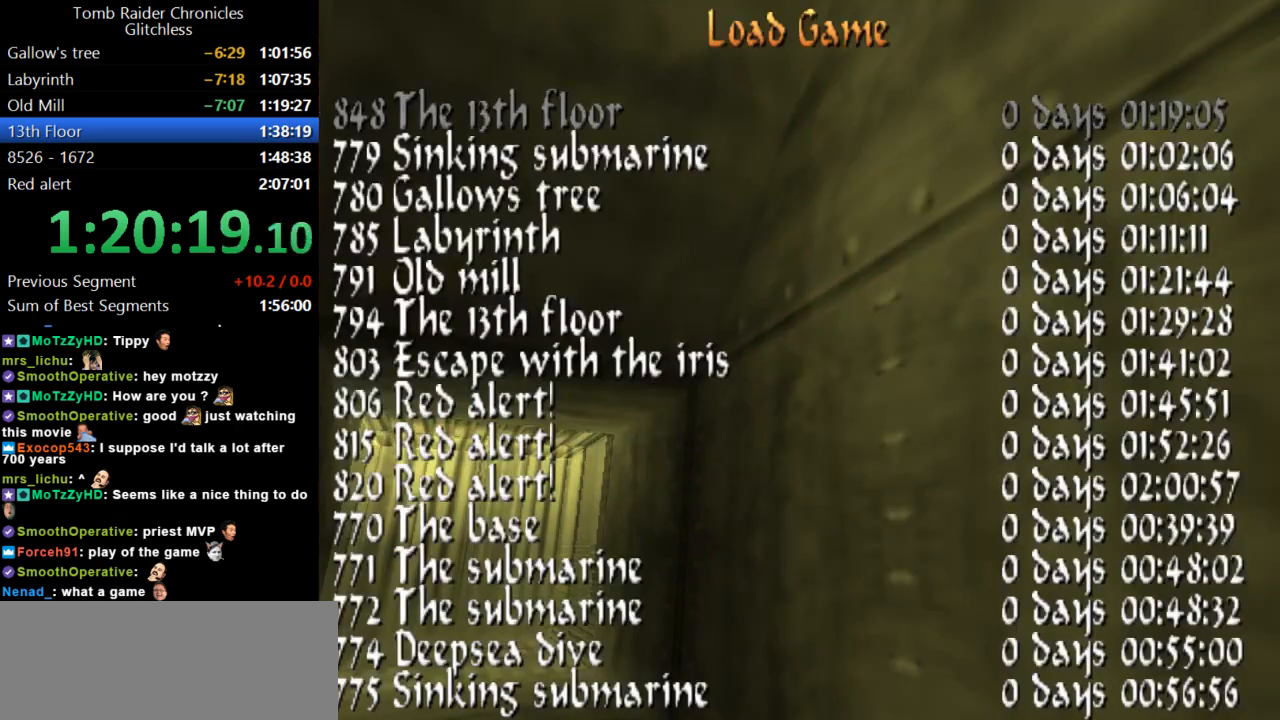
{"keys": [], "events": []}
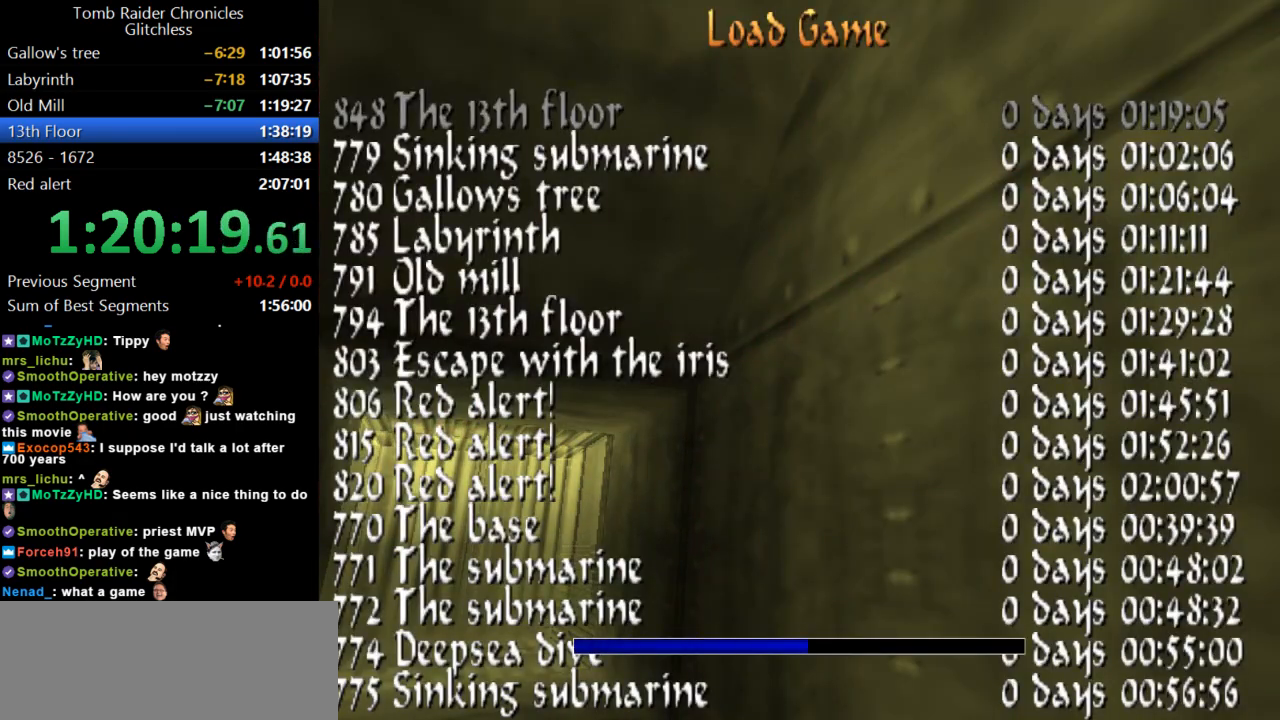
{"keys": ["right"], "events": [[467, "right", "down"]]}
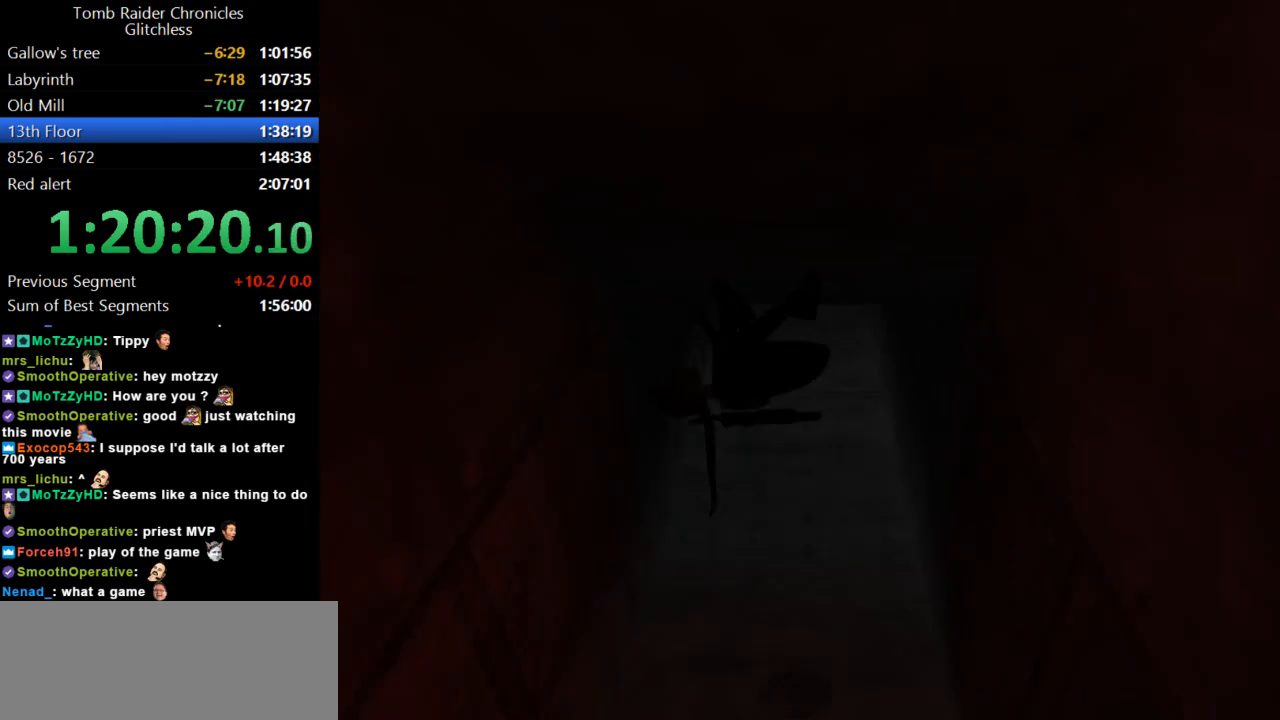
{"keys": ["right", "up"], "events": [[200, "up", "down"]]}
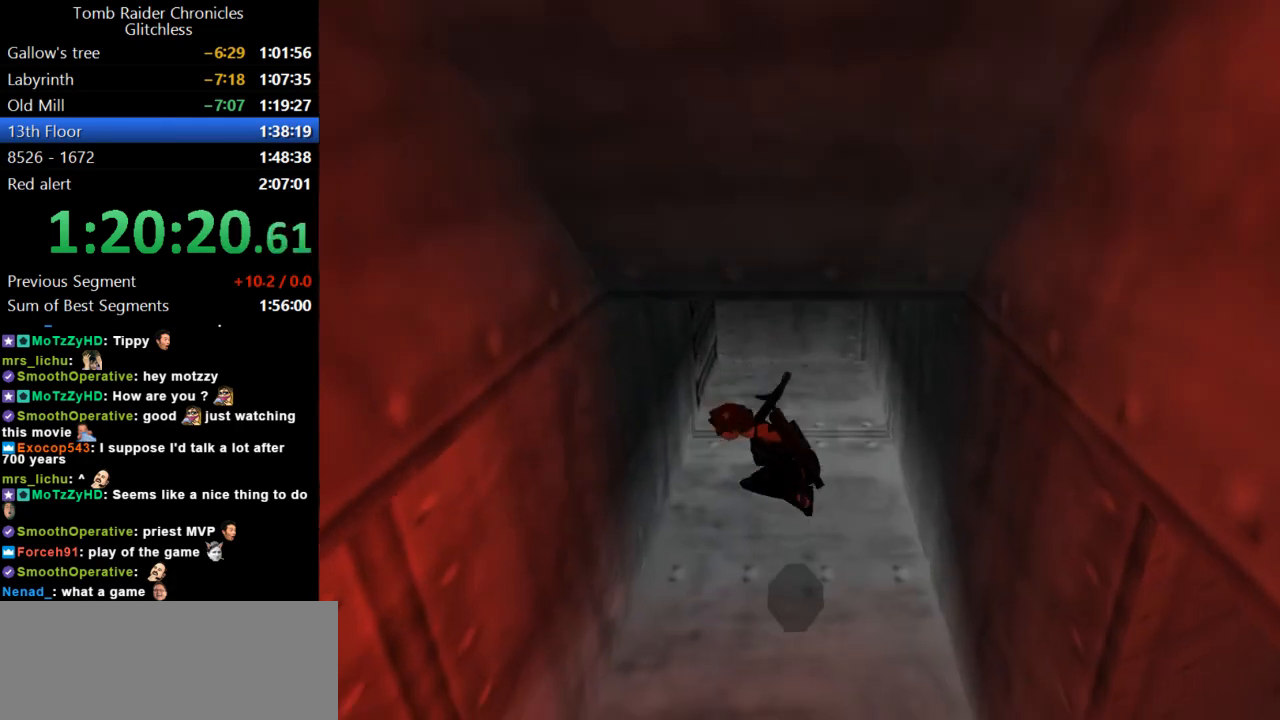
{"keys": ["right", "up"], "events": []}
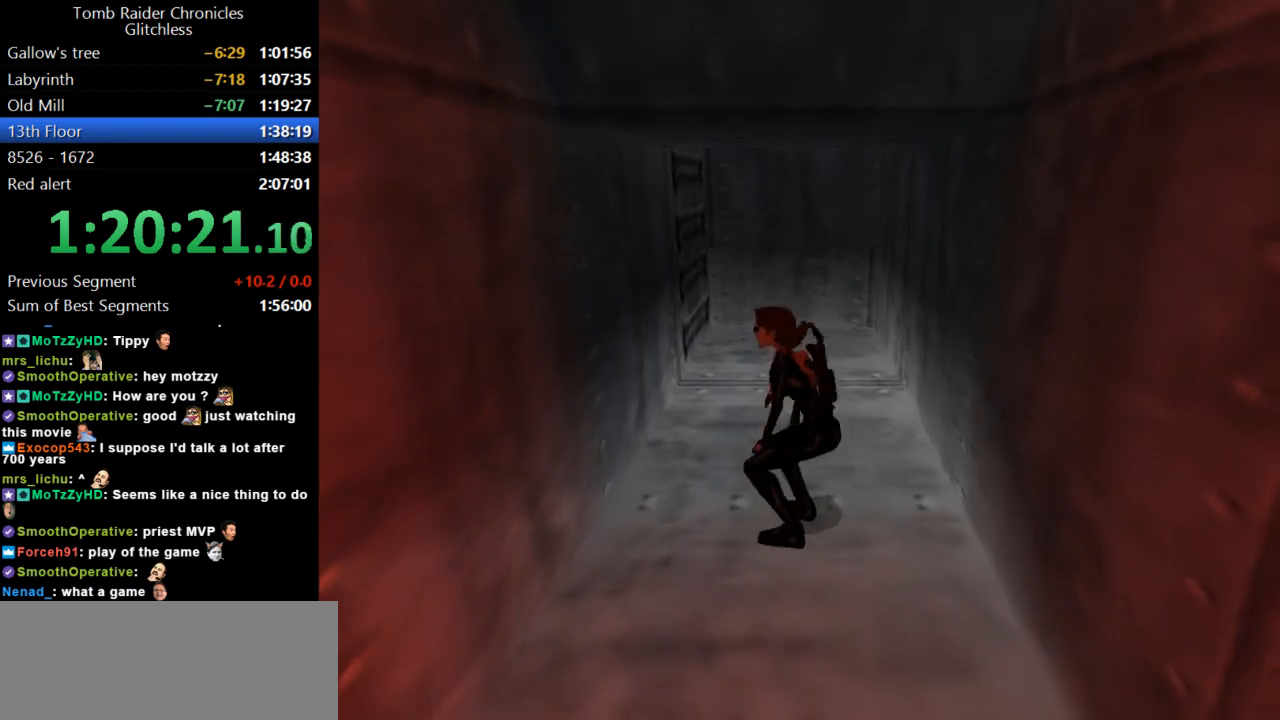
{"keys": ["up"], "events": [[400, "right", "up"]]}
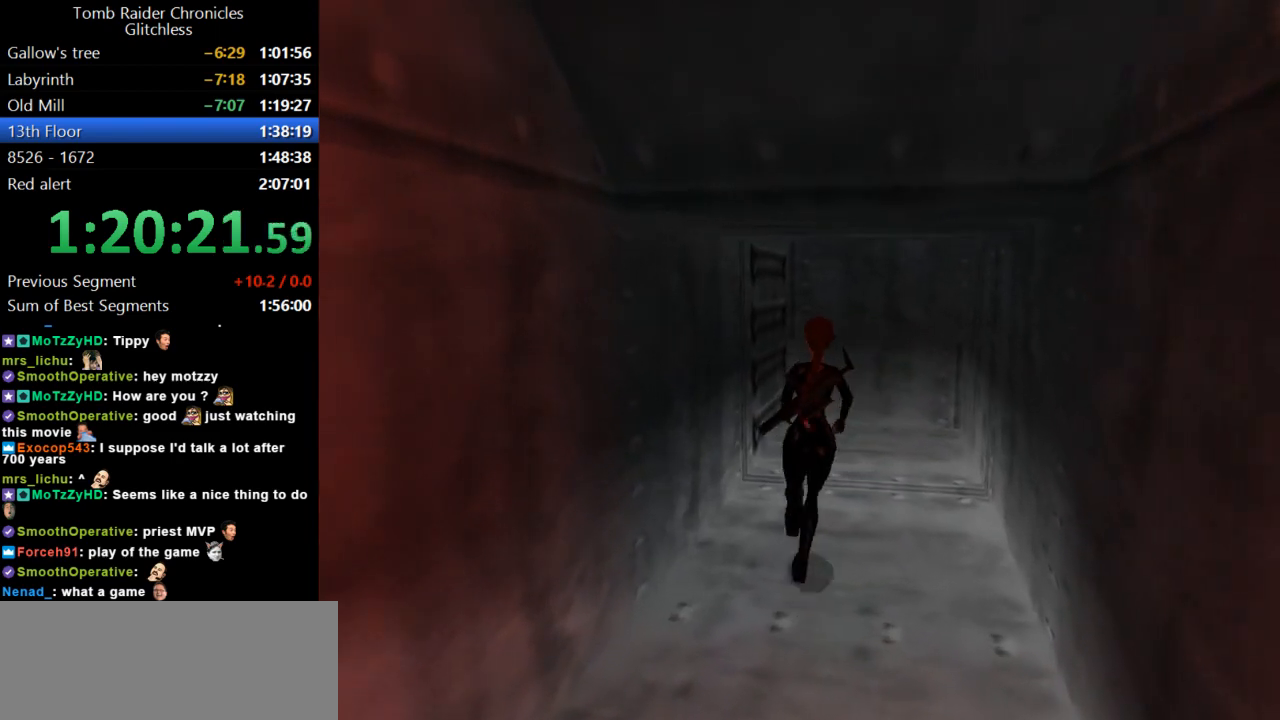
{"keys": ["left", "up"], "events": [[100, "right", "down"], [334, "right", "up"], [400, "left", "down"]]}
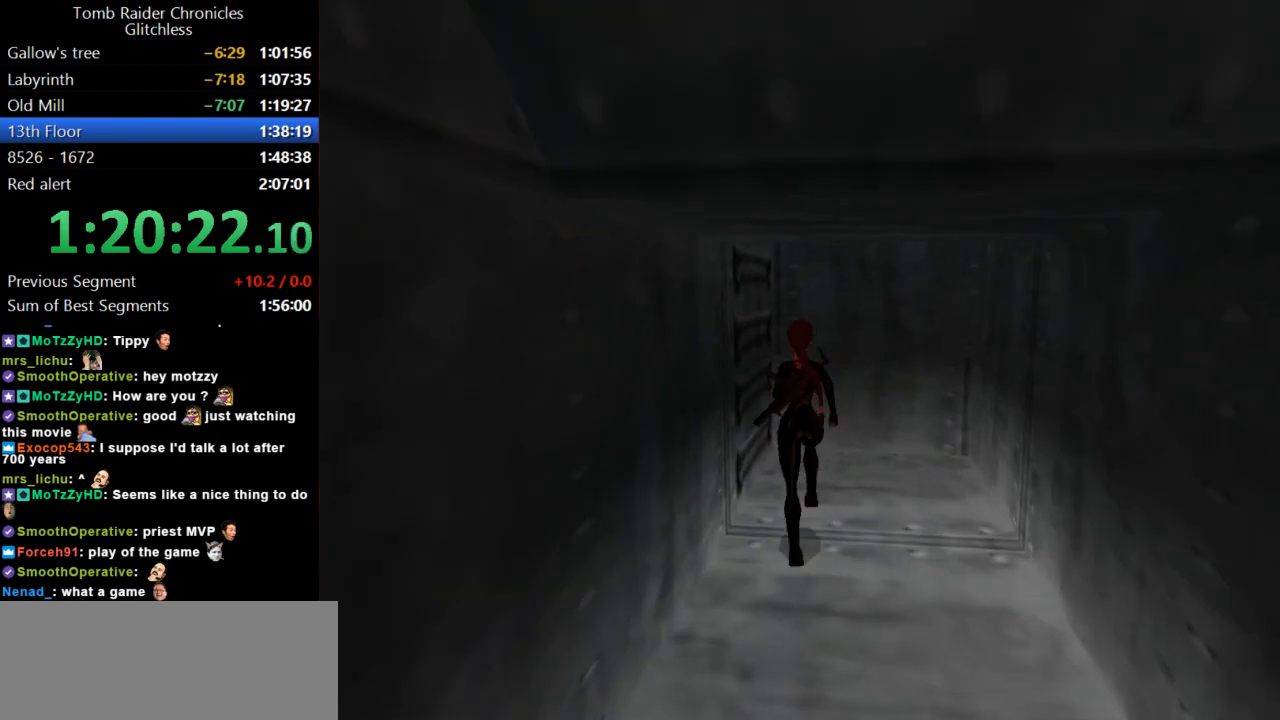
{"keys": ["left"], "events": [[200, "up", "up"]]}
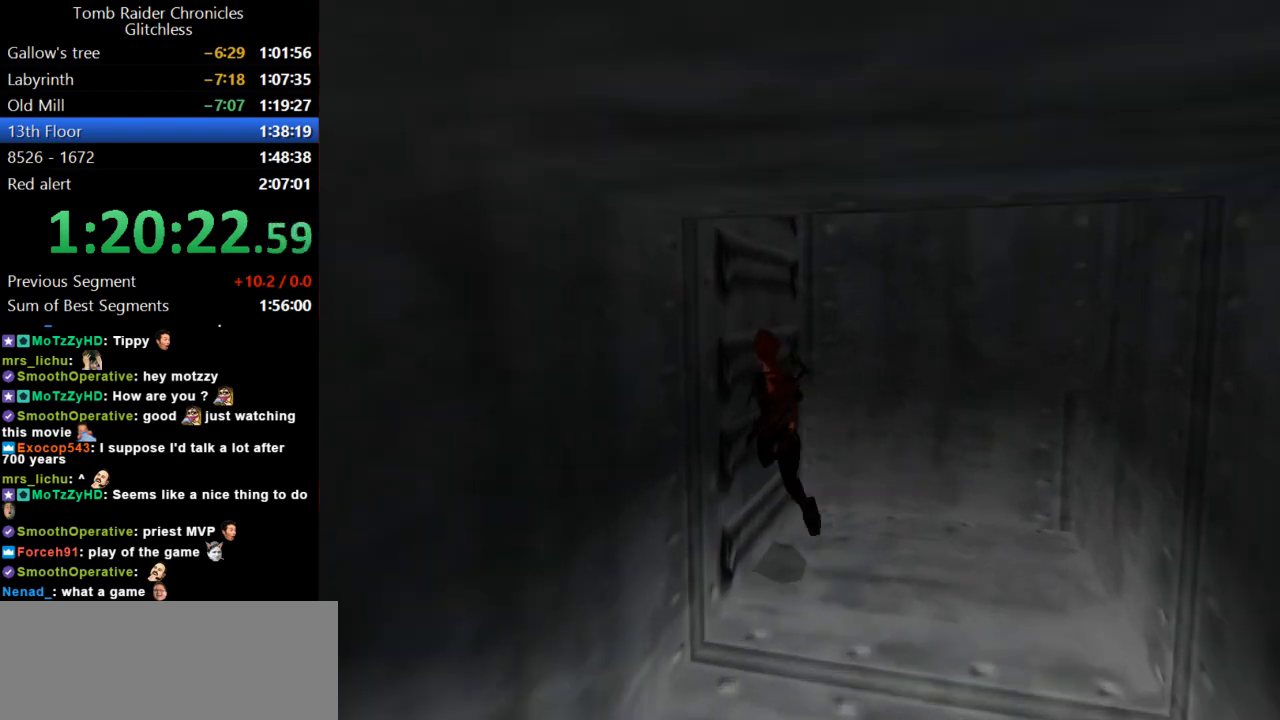
{"keys": ["left"], "events": []}
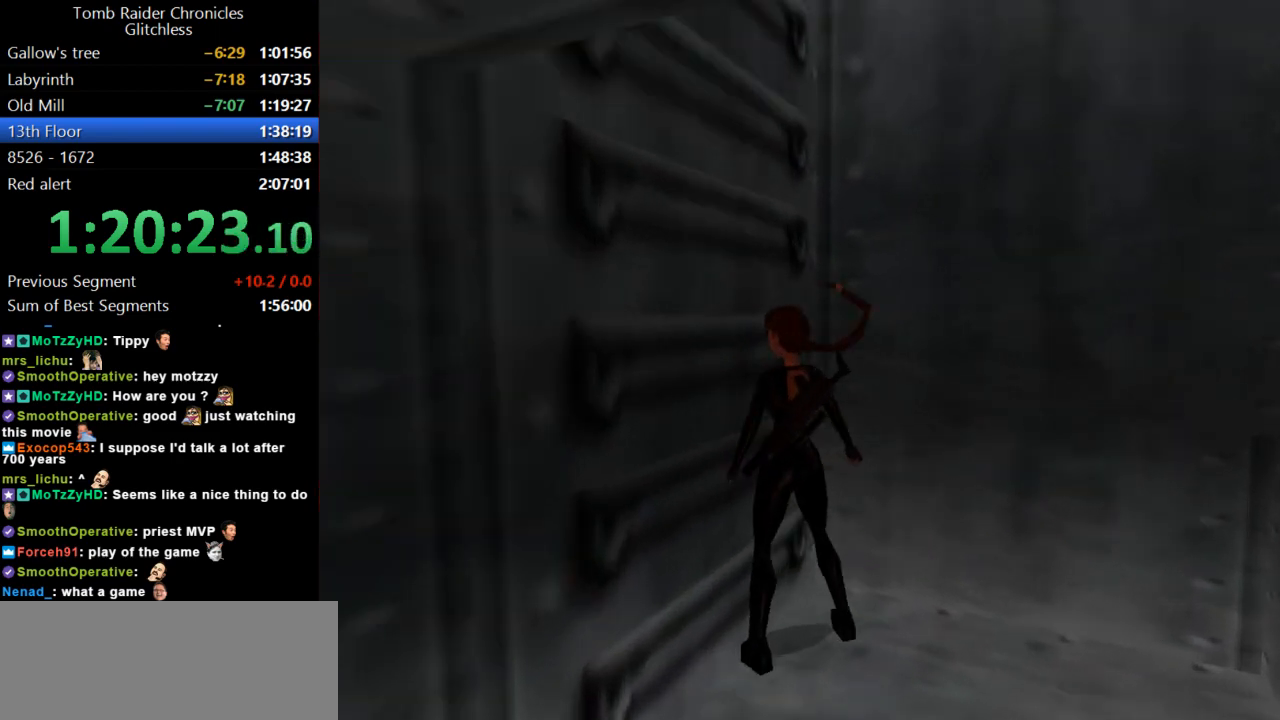
{"keys": ["jump"], "events": [[167, "left", "up"], [234, "jump", "down"]]}
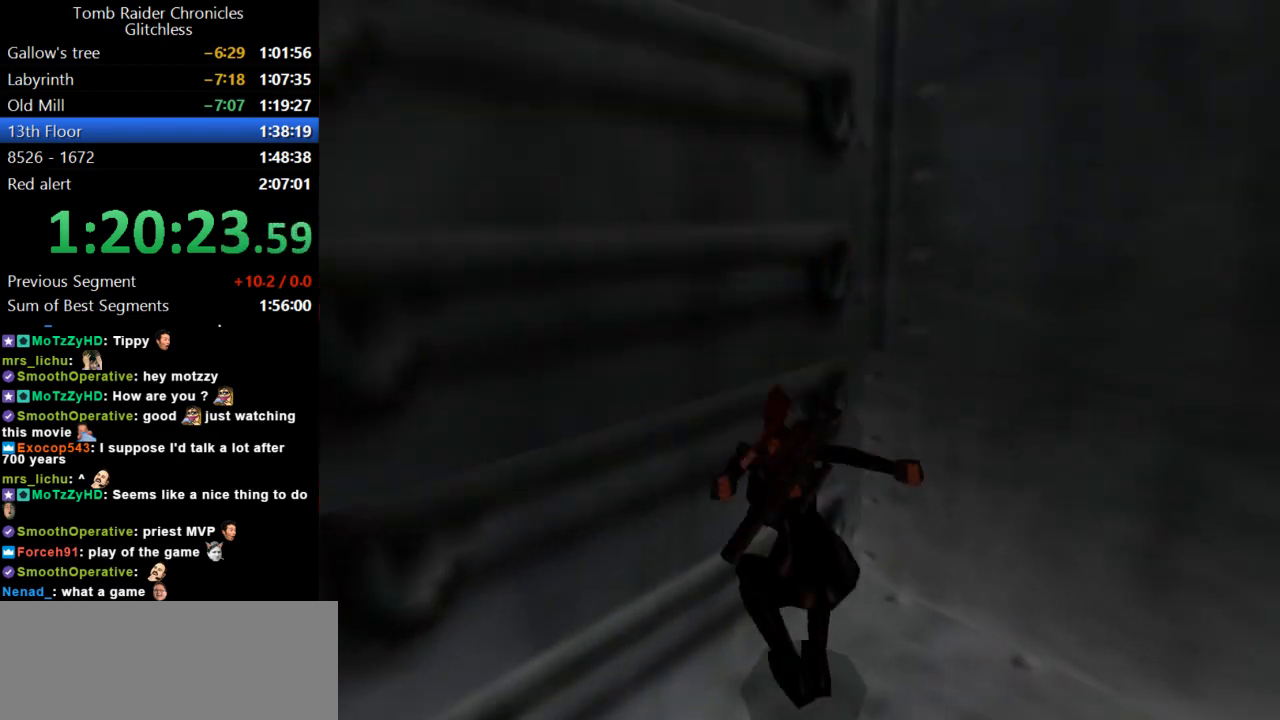
{"keys": ["action"], "events": [[67, "jump", "up"], [100, "action", "down"]]}
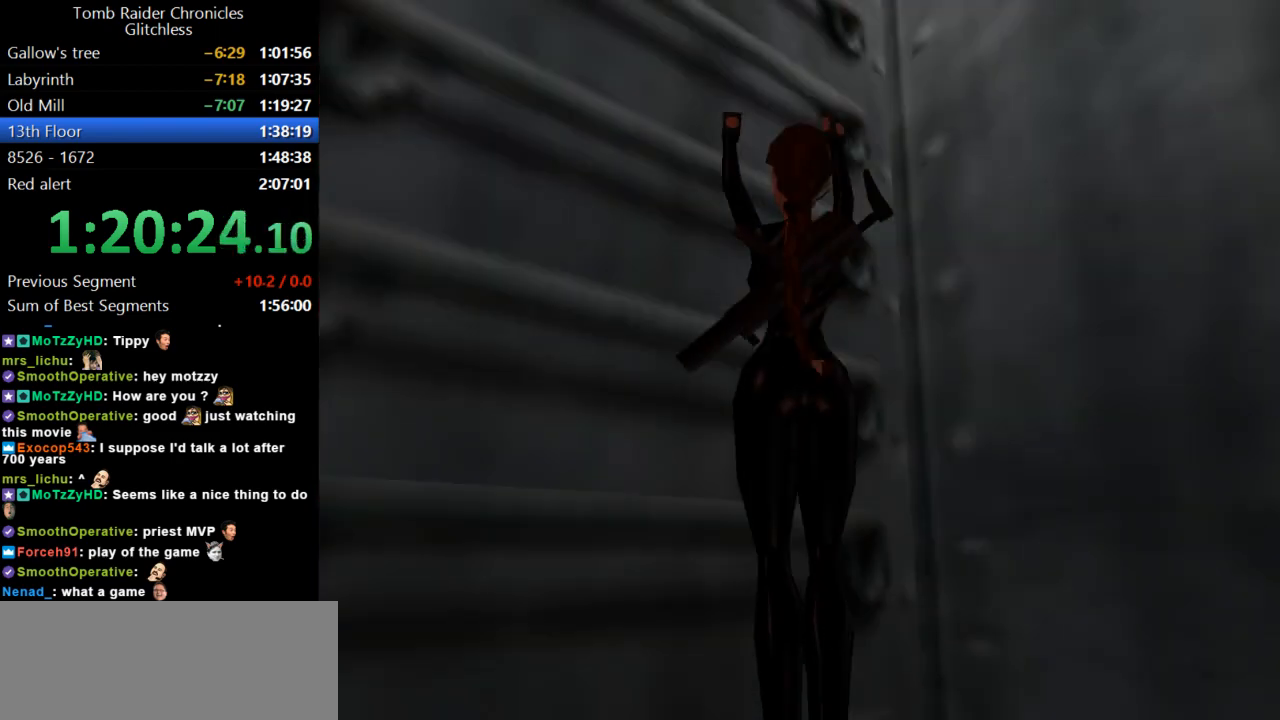
{"keys": ["action", "up"], "events": [[367, "up", "down"]]}
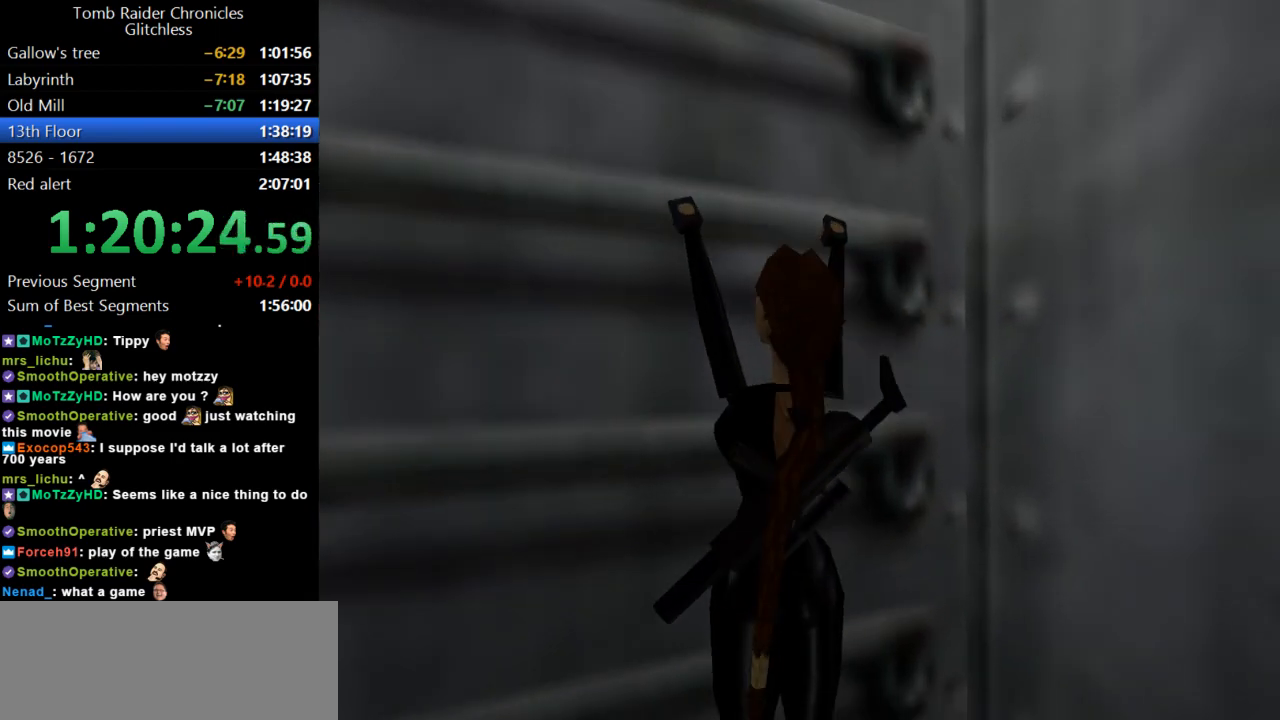
{"keys": ["action", "up"], "events": []}